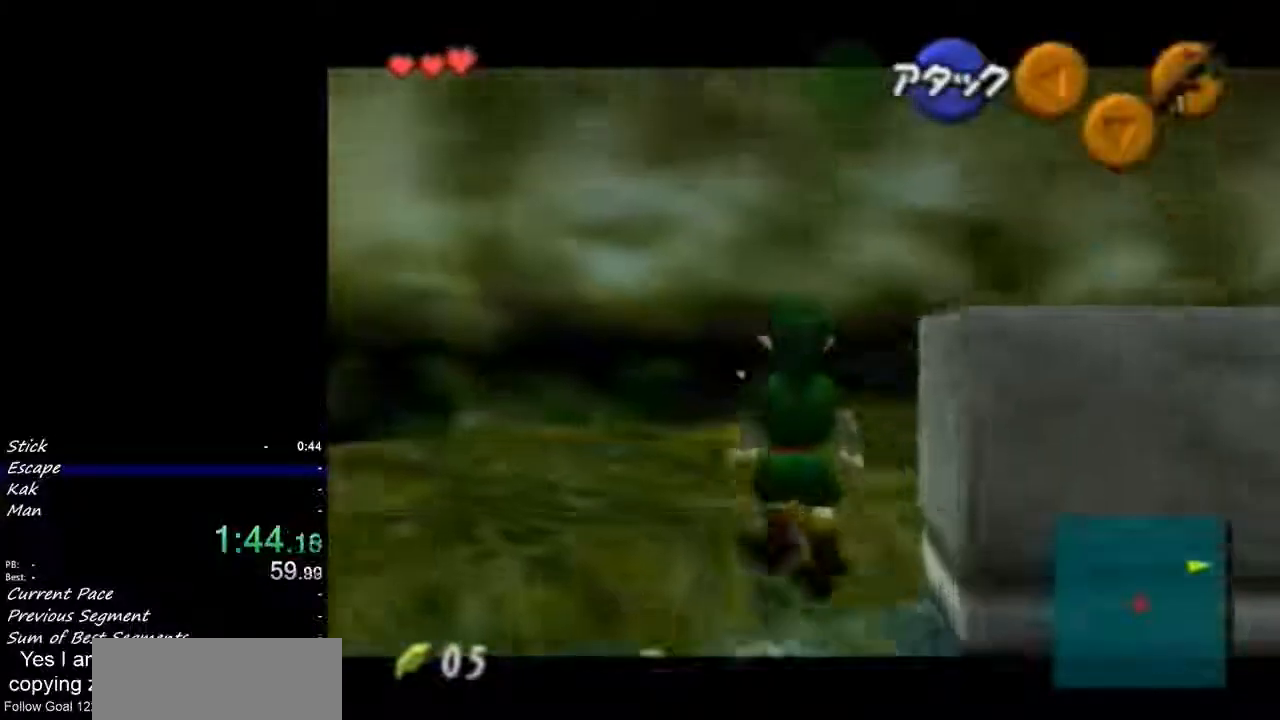
Gameplay with a controller (Nintendo layout); each line is a JSON object with the inputs held at the frame after it. "events" lists button and stick changes between this image and that frame as [ms after this image, input, new state], when the widget could be followed in between. Not read: L3 R3 right_stick.
{"buttons": ["L1"], "left_stick": "up-left", "events": []}
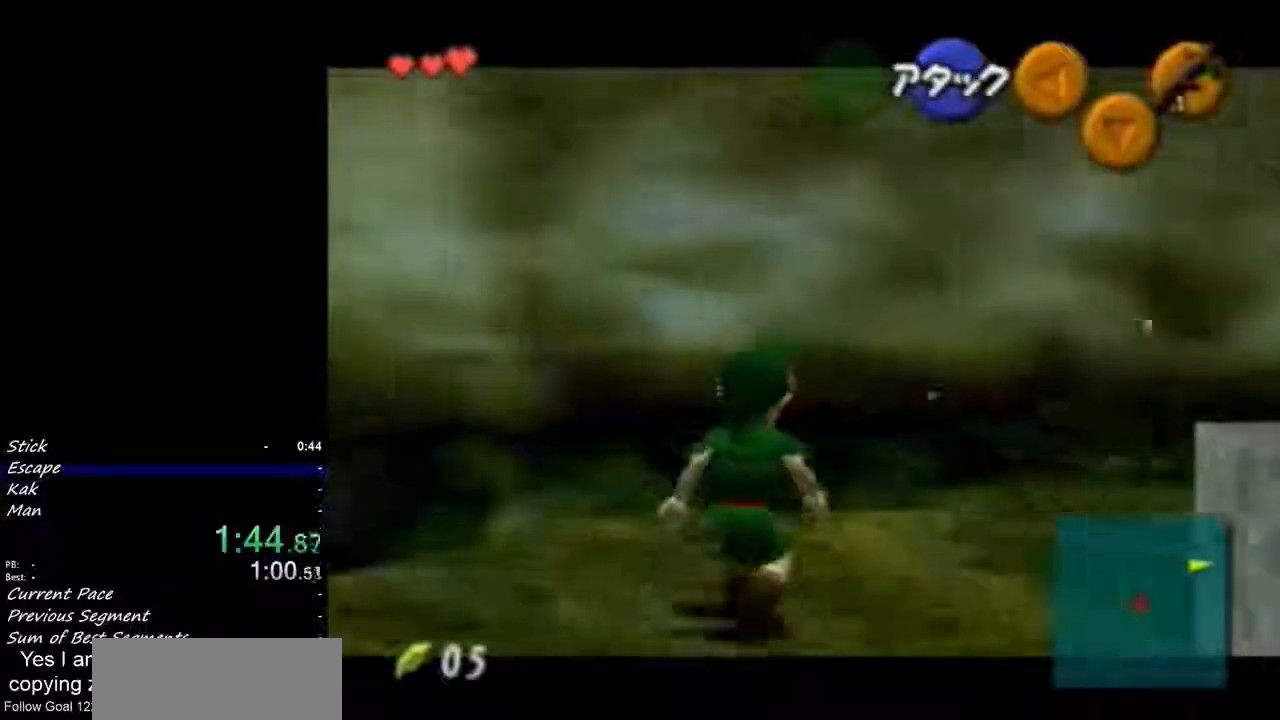
{"buttons": ["L1"], "left_stick": "up-left", "events": []}
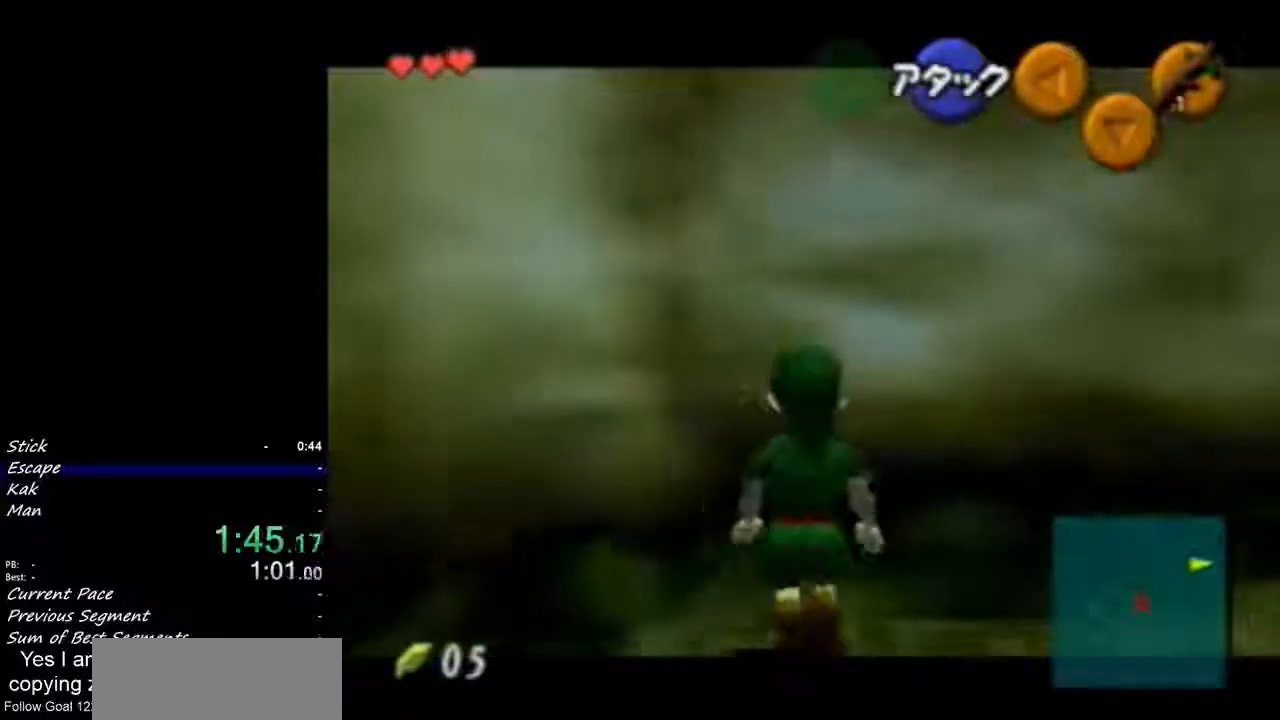
{"buttons": ["A", "L1"], "left_stick": "left", "events": [[100, "left_stick", "center"], [367, "left_stick", "left"], [400, "A", "down"]]}
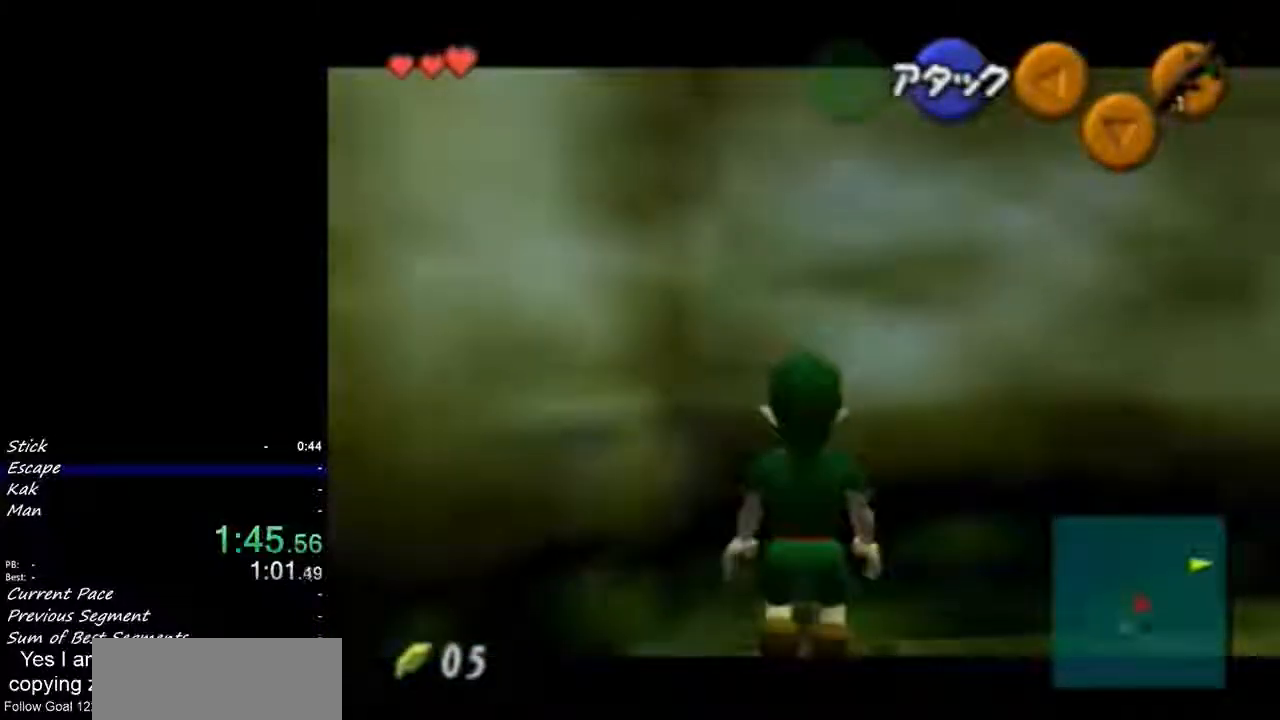
{"buttons": ["L1"], "left_stick": "down", "events": [[33, "A", "up"], [67, "left_stick", "center"], [333, "left_stick", "down"], [367, "A", "down"], [500, "A", "up"]]}
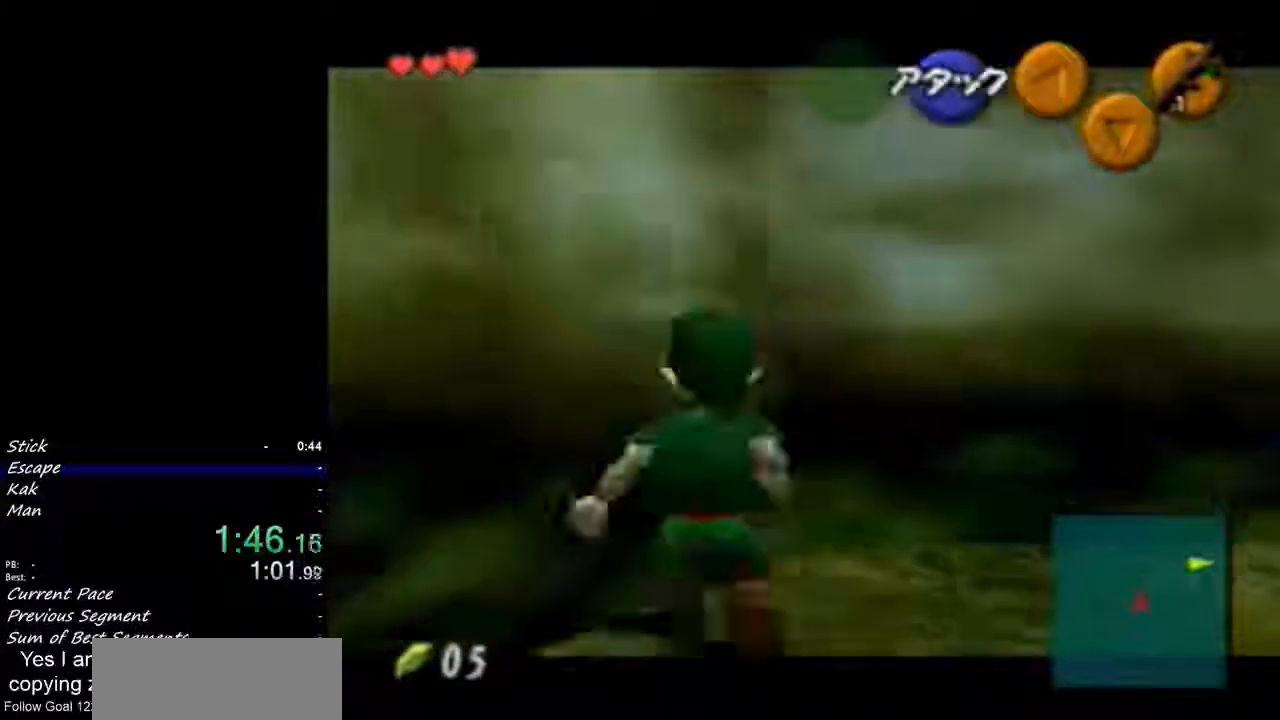
{"buttons": ["L1"], "left_stick": "center", "events": [[33, "X", "down"], [33, "left_stick", "center"], [100, "X", "up"]]}
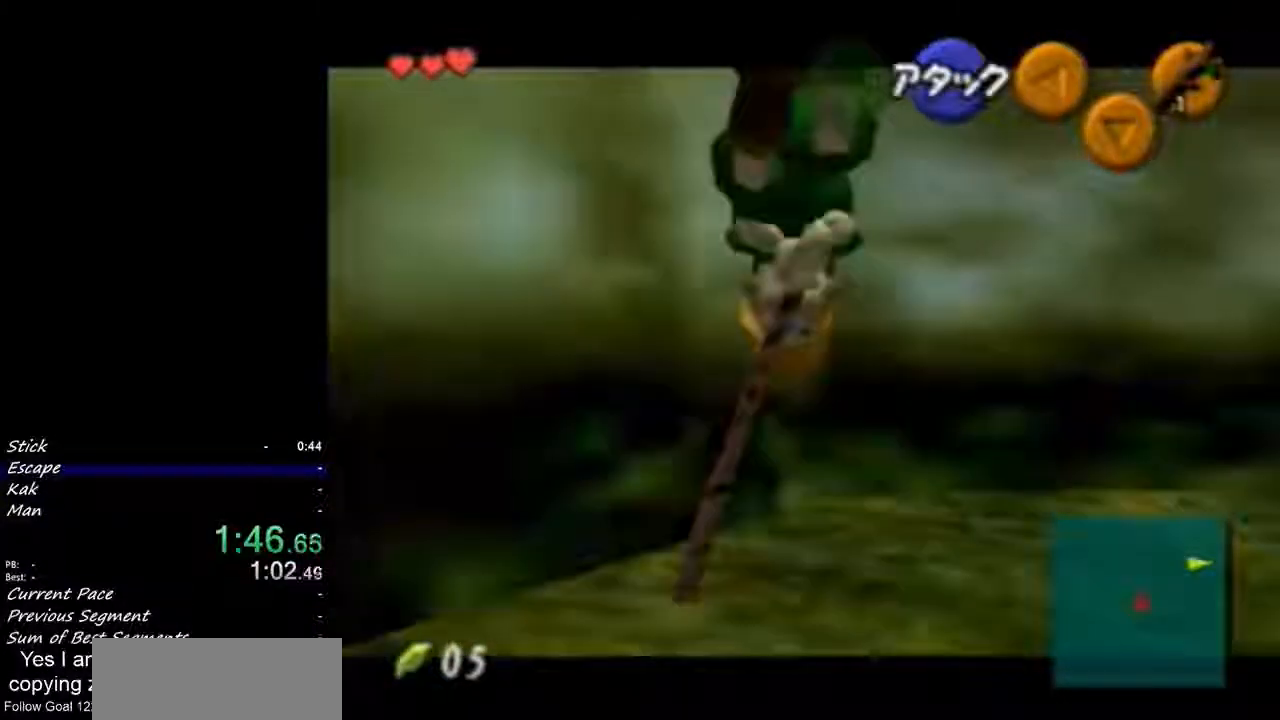
{"buttons": ["A", "L1"], "left_stick": "right", "events": [[333, "left_stick", "right"], [367, "A", "down"]]}
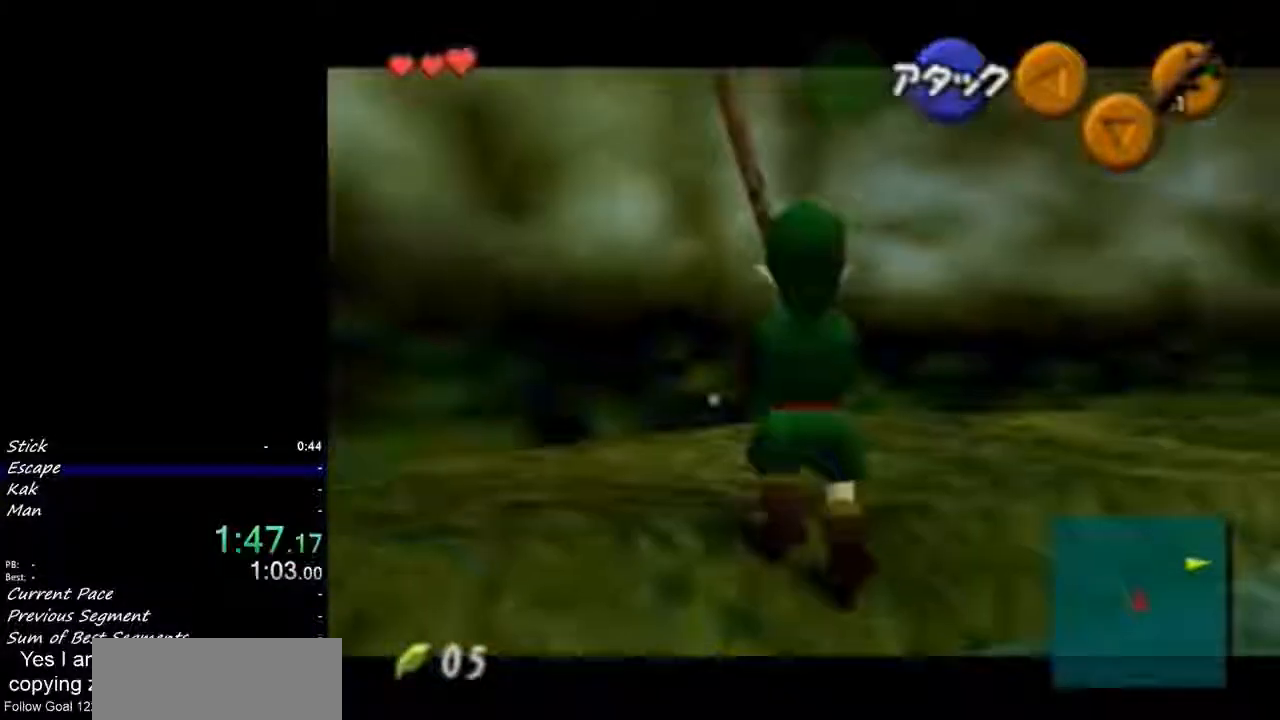
{"buttons": ["X", "L1"], "left_stick": "center", "events": [[33, "A", "up"], [67, "left_stick", "center"], [267, "X", "down"]]}
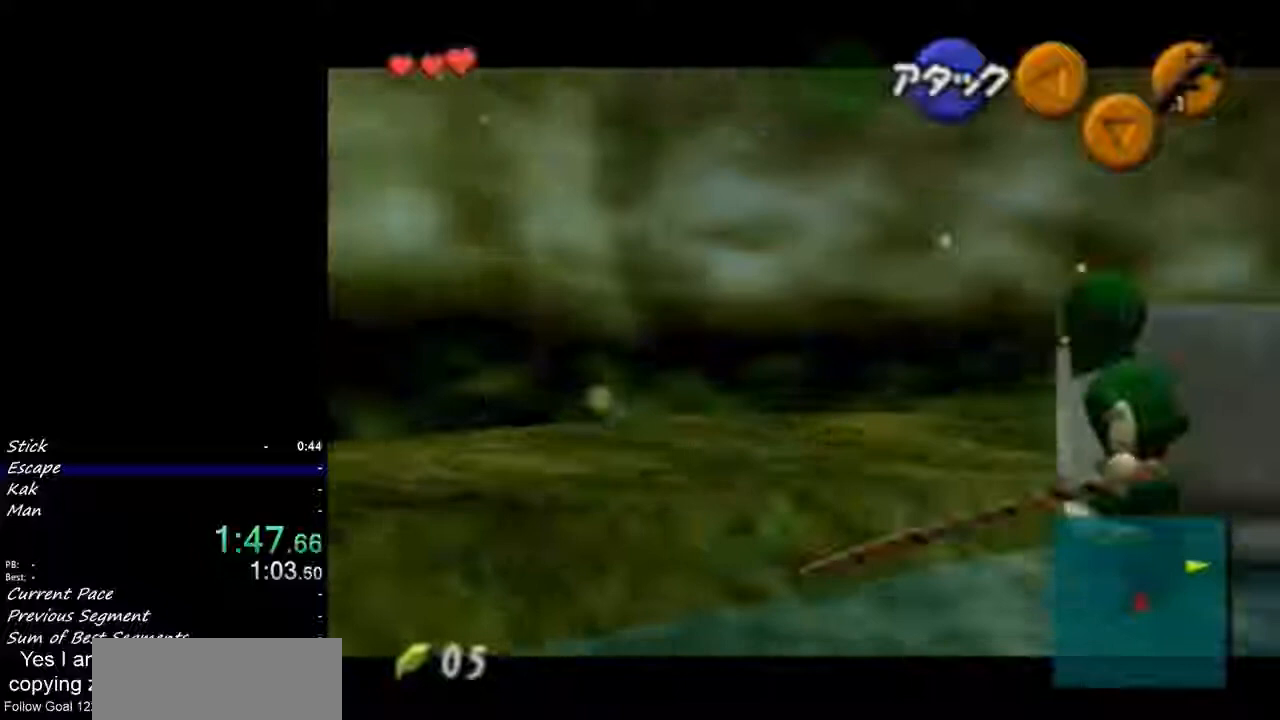
{"buttons": ["L1"], "left_stick": "up-right", "events": [[400, "left_stick", "up-right"], [500, "X", "up"]]}
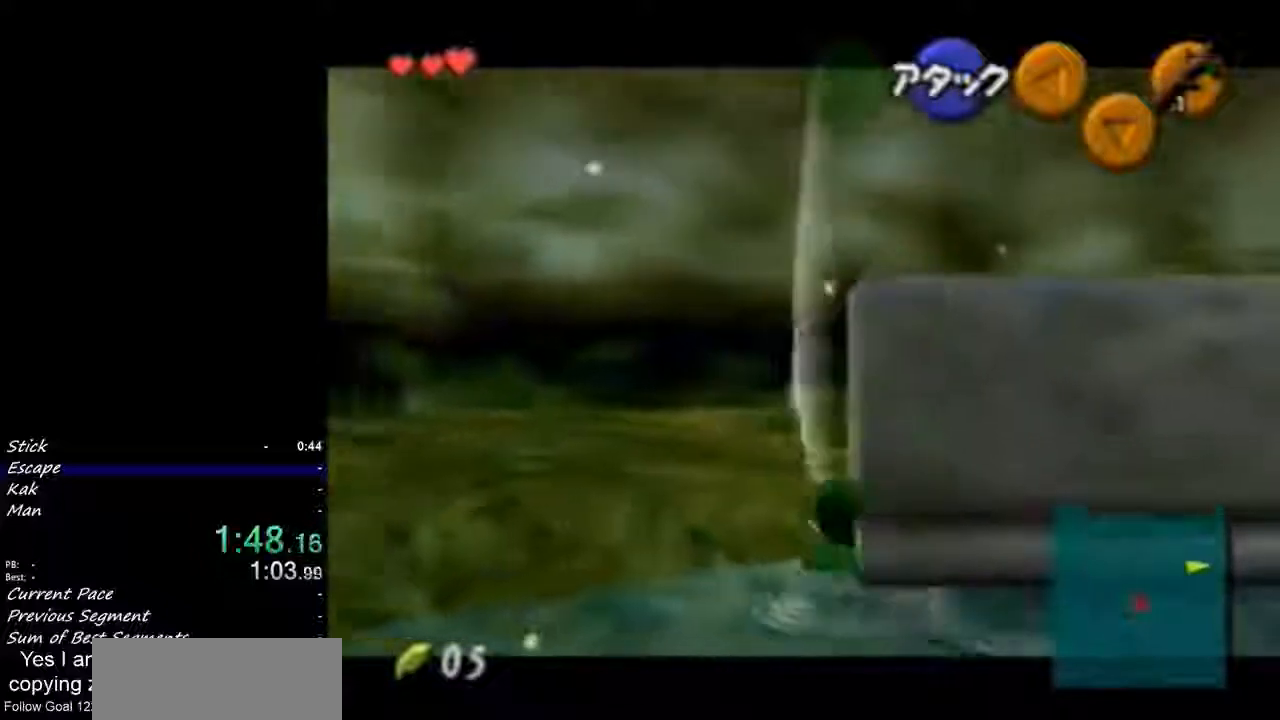
{"buttons": ["L1"], "left_stick": "up-right", "events": []}
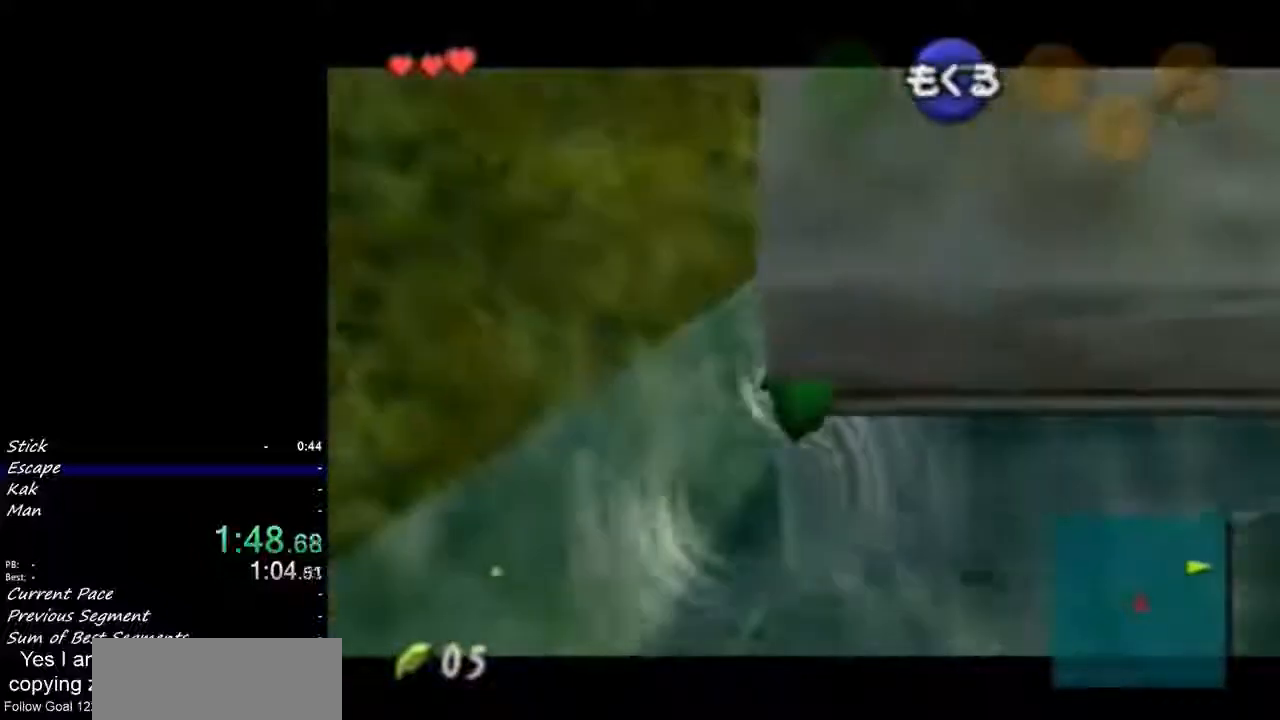
{"buttons": ["L1"], "left_stick": "up-right", "events": []}
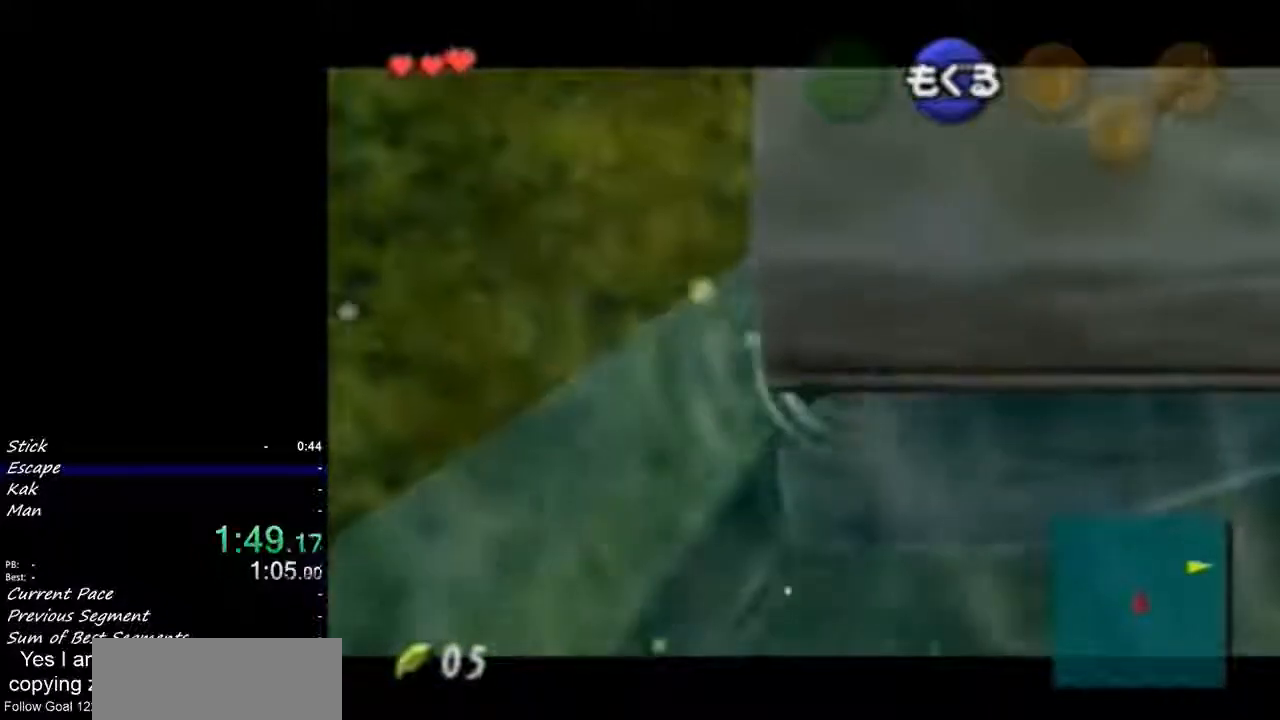
{"buttons": ["L1"], "left_stick": "up-right", "events": []}
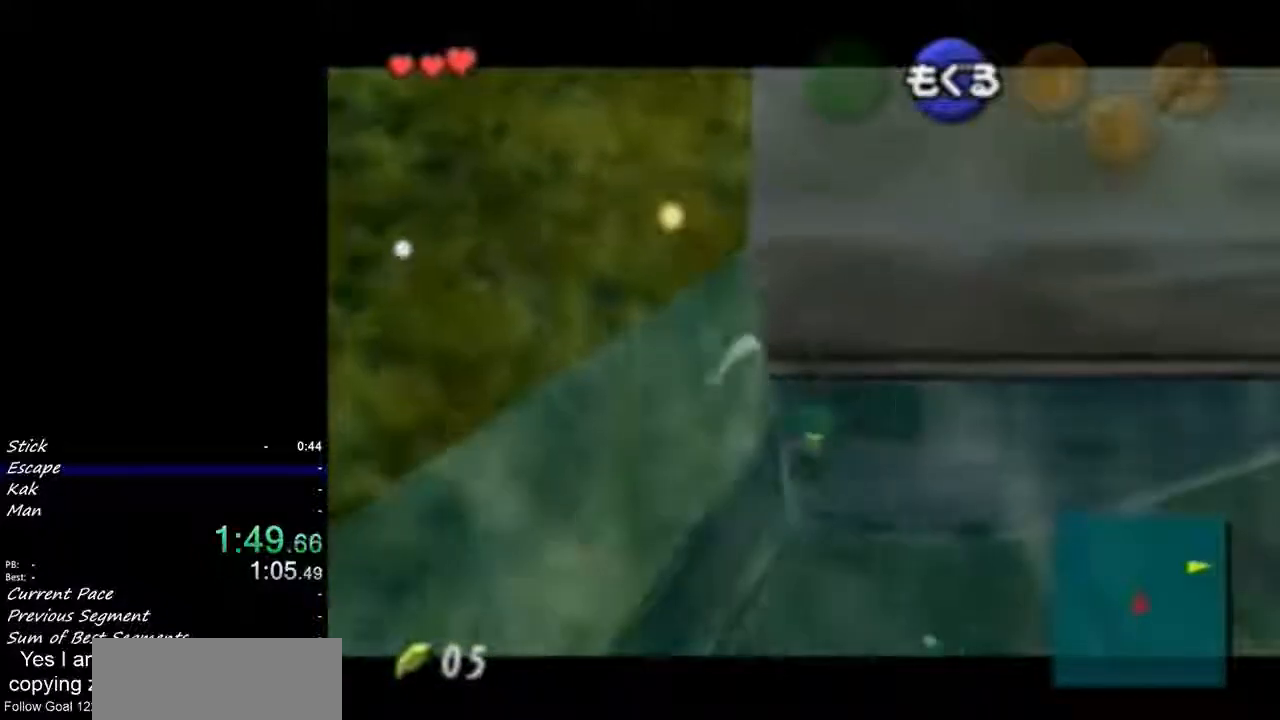
{"buttons": [], "left_stick": "up-right", "events": [[433, "L1", "up"]]}
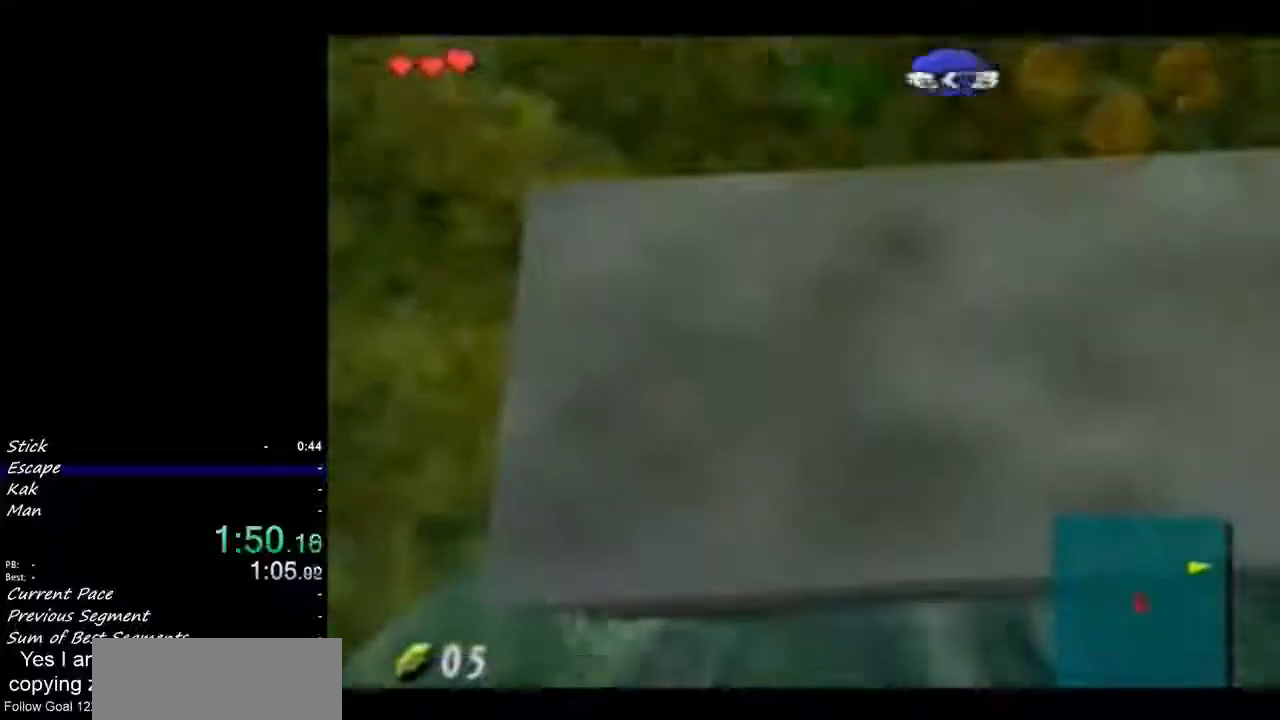
{"buttons": [], "left_stick": "center", "events": [[33, "left_stick", "center"]]}
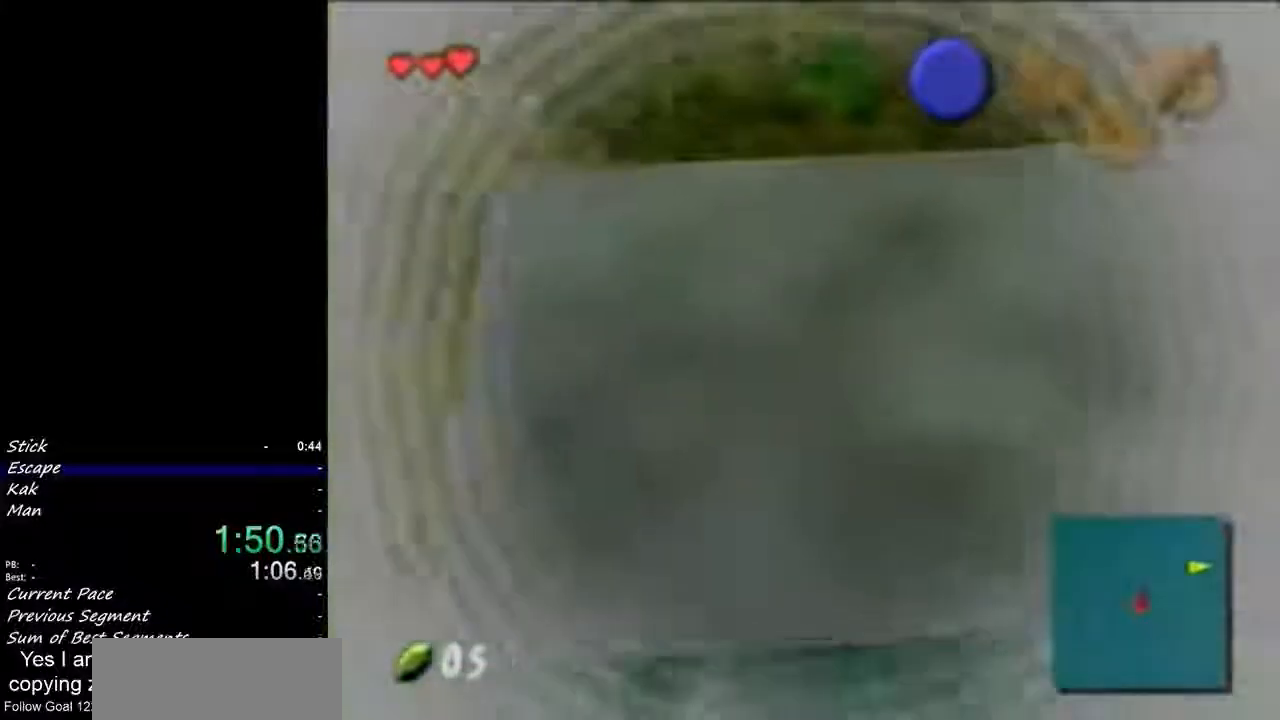
{"buttons": [], "left_stick": "center", "events": []}
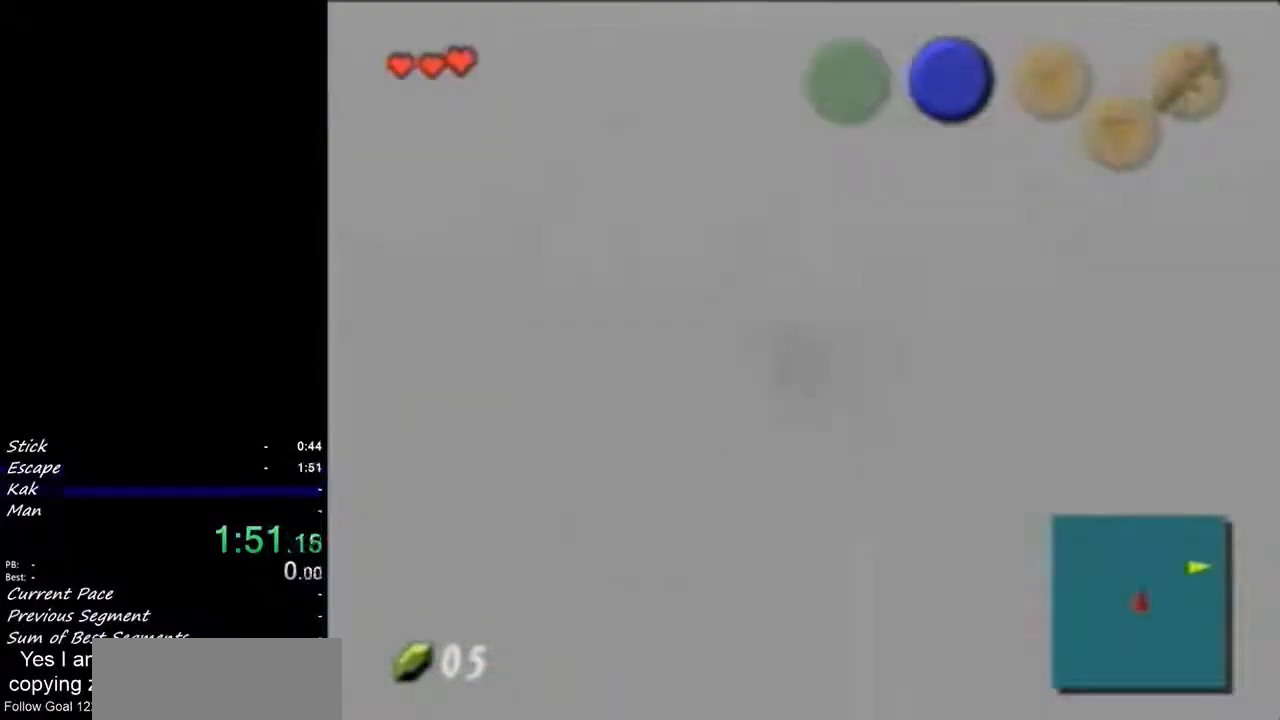
{"buttons": [], "left_stick": "center", "events": []}
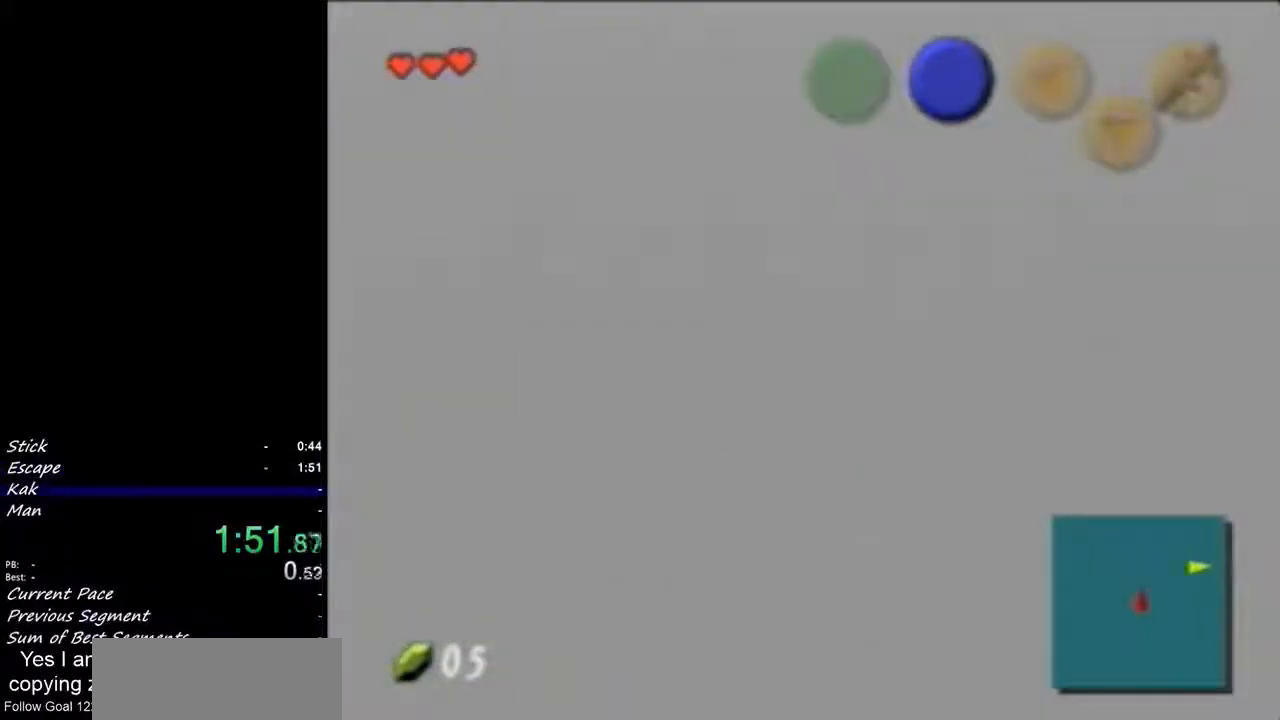
{"buttons": [], "left_stick": "up-left", "events": [[133, "left_stick", "up-left"]]}
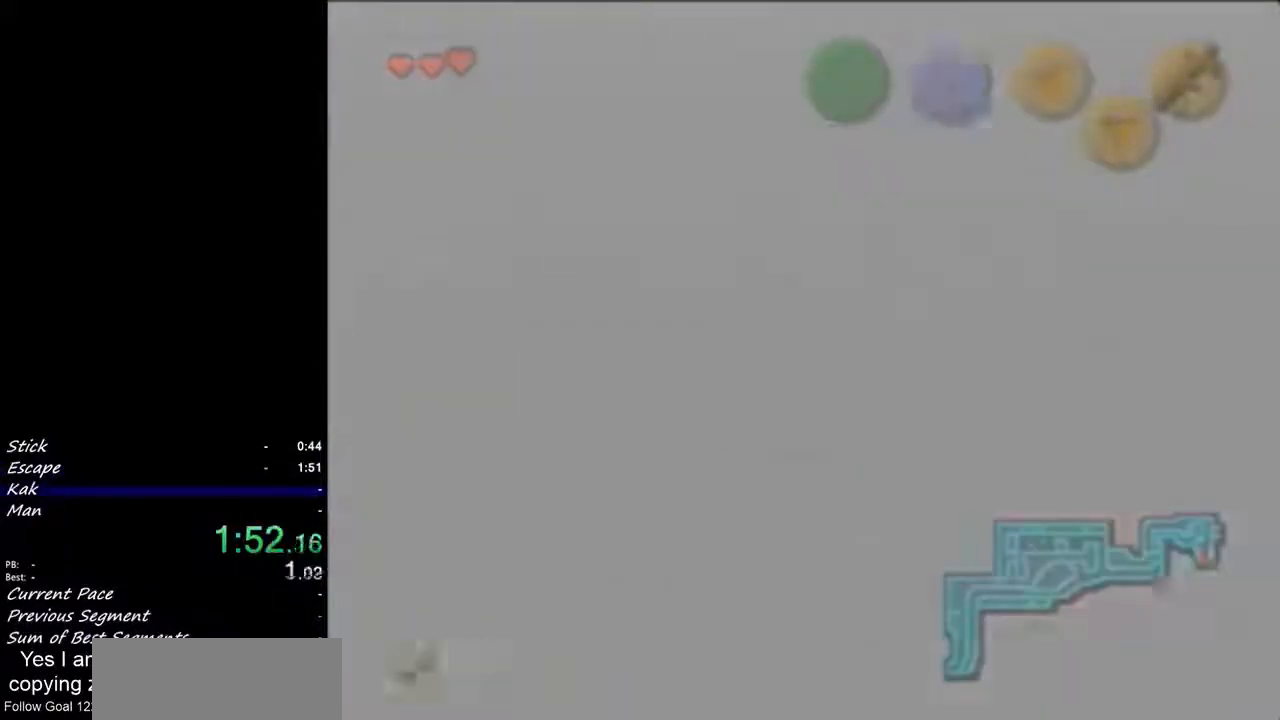
{"buttons": [], "left_stick": "up-left", "events": []}
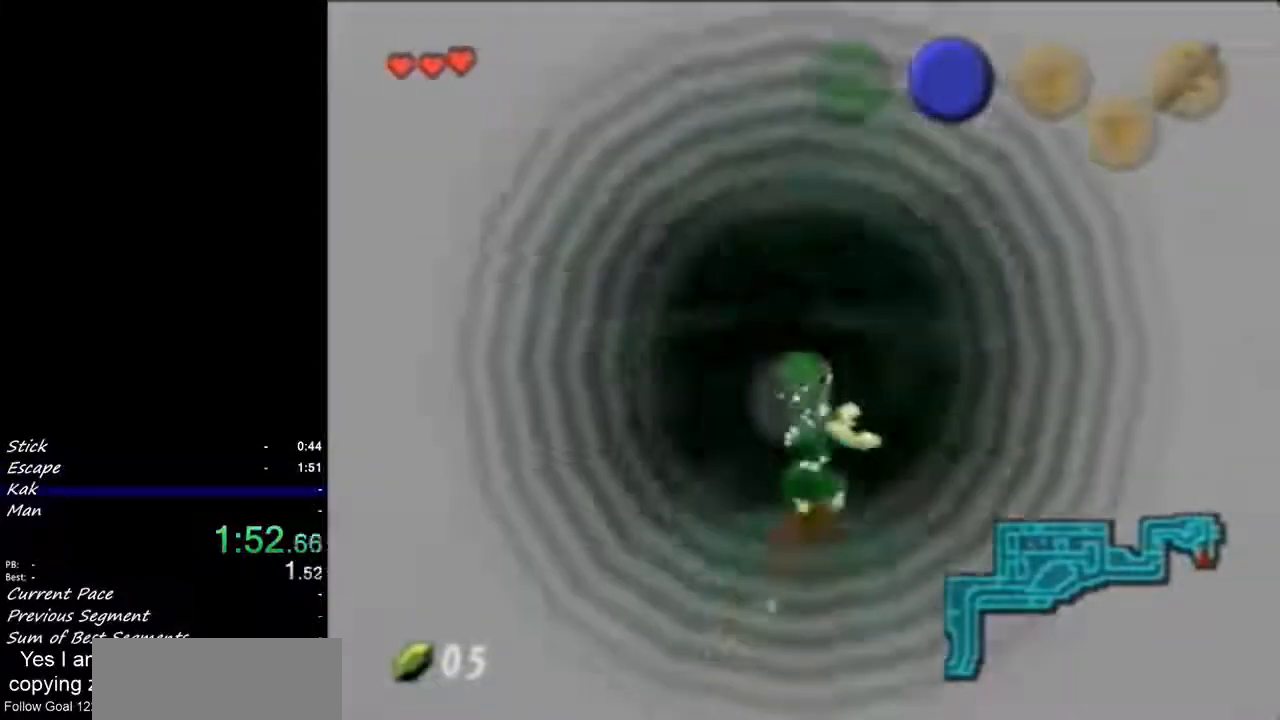
{"buttons": ["B"], "left_stick": "up-left", "events": [[67, "B", "down"], [133, "B", "up"], [200, "B", "down"], [233, "B", "up"], [500, "B", "down"]]}
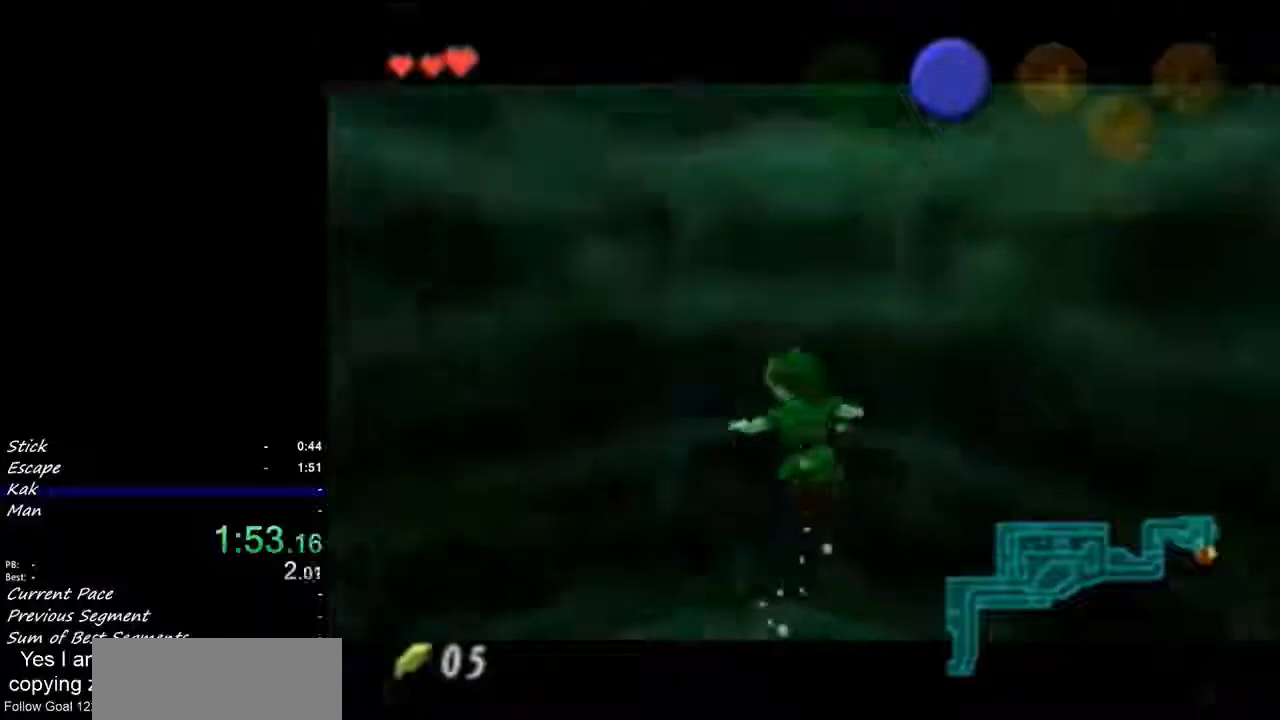
{"buttons": ["B"], "left_stick": "up", "events": [[33, "B", "up"], [67, "B", "down"], [133, "B", "up"], [167, "B", "down"], [233, "B", "up"], [267, "B", "down"], [300, "B", "up"], [367, "B", "down"], [433, "left_stick", "up"]]}
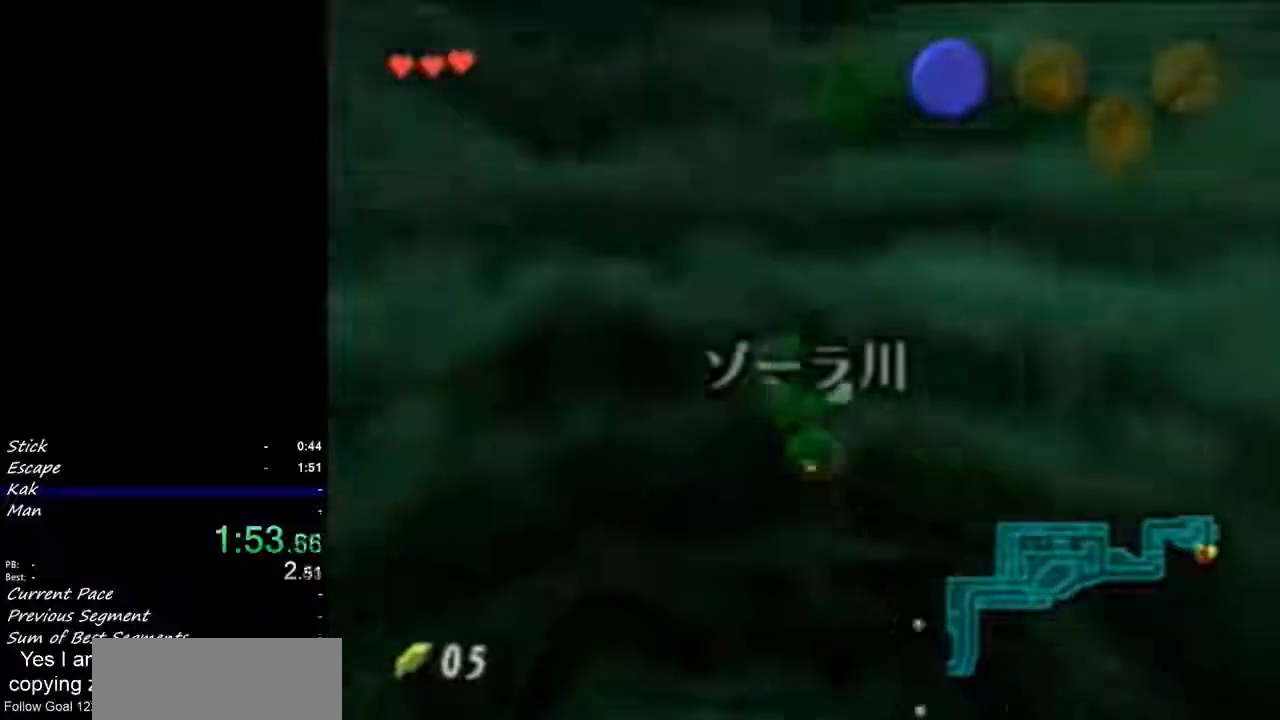
{"buttons": ["B"], "left_stick": "up", "events": [[133, "B", "up"], [200, "B", "down"], [233, "B", "up"], [267, "B", "down"], [300, "B", "up"], [500, "B", "down"]]}
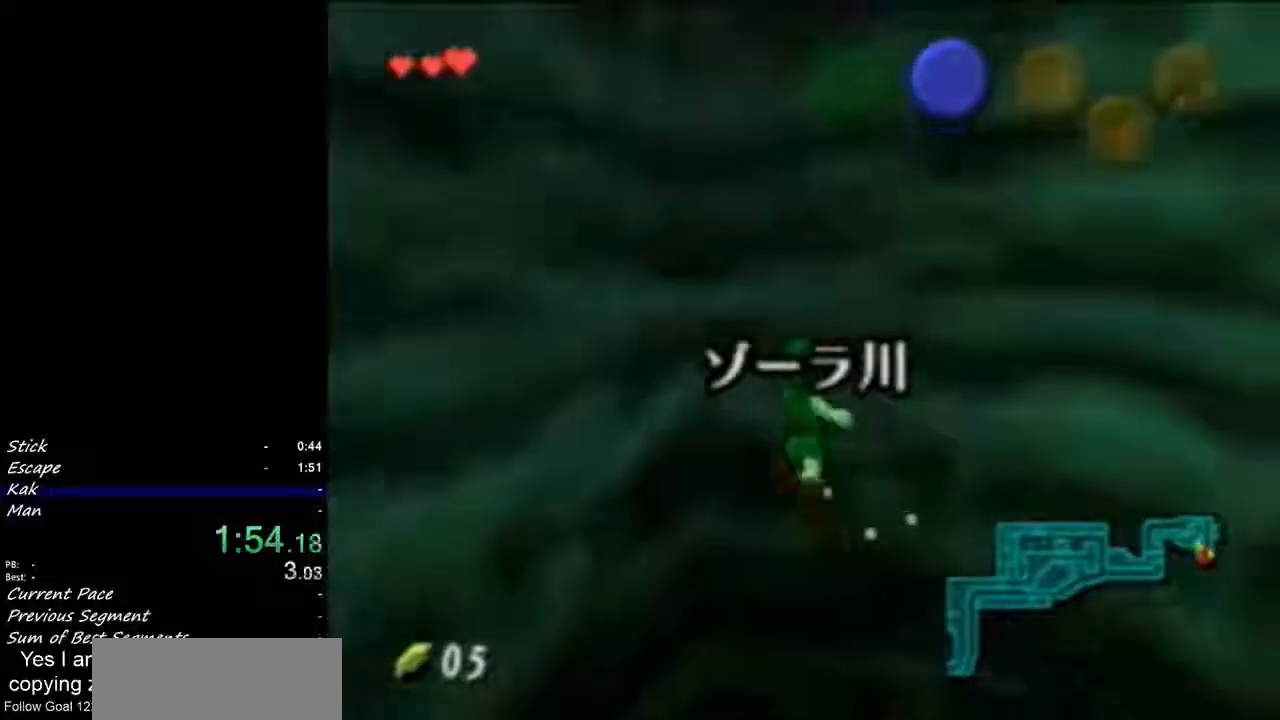
{"buttons": ["B"], "left_stick": "up", "events": [[33, "B", "up"], [100, "B", "down"], [133, "B", "up"], [167, "B", "down"], [233, "B", "up"], [300, "B", "down"], [333, "B", "up"], [400, "B", "down"], [433, "B", "up"], [500, "B", "down"]]}
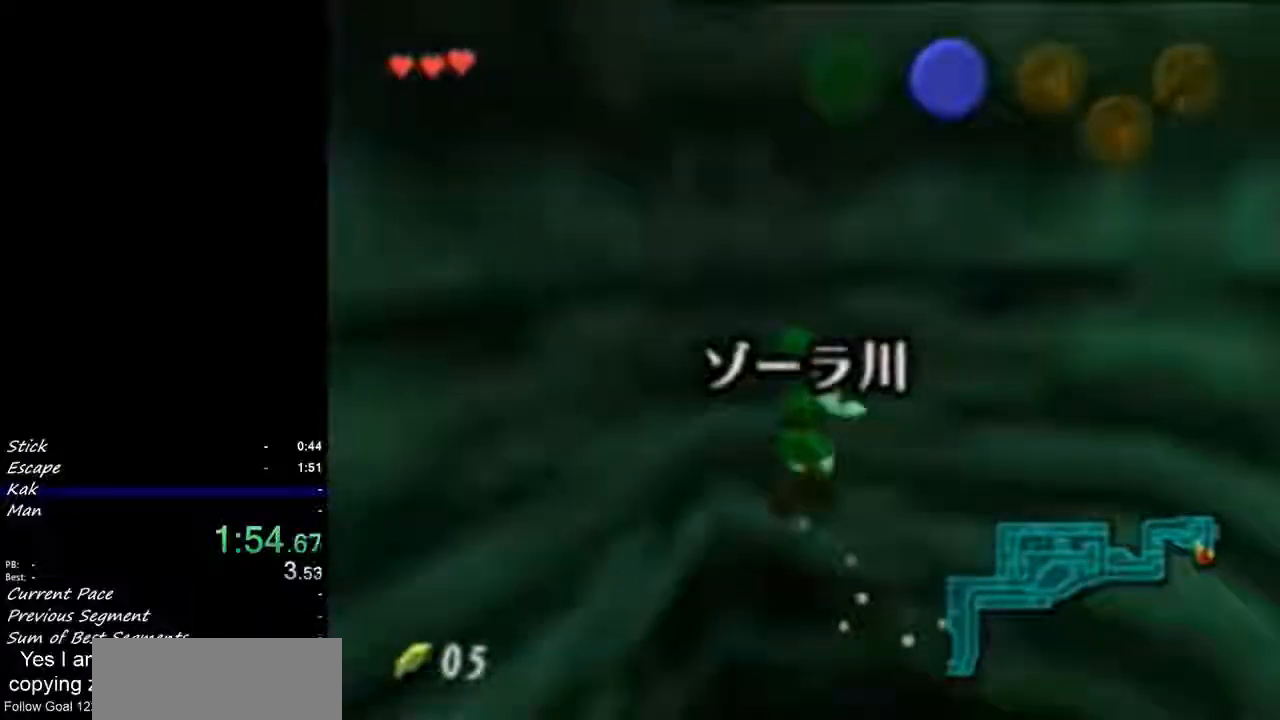
{"buttons": ["B"], "left_stick": "up", "events": [[33, "B", "up"], [100, "B", "down"], [133, "B", "up"], [167, "B", "down"], [200, "B", "up"], [267, "B", "down"], [300, "B", "up"], [367, "B", "down"], [400, "B", "up"], [500, "B", "down"]]}
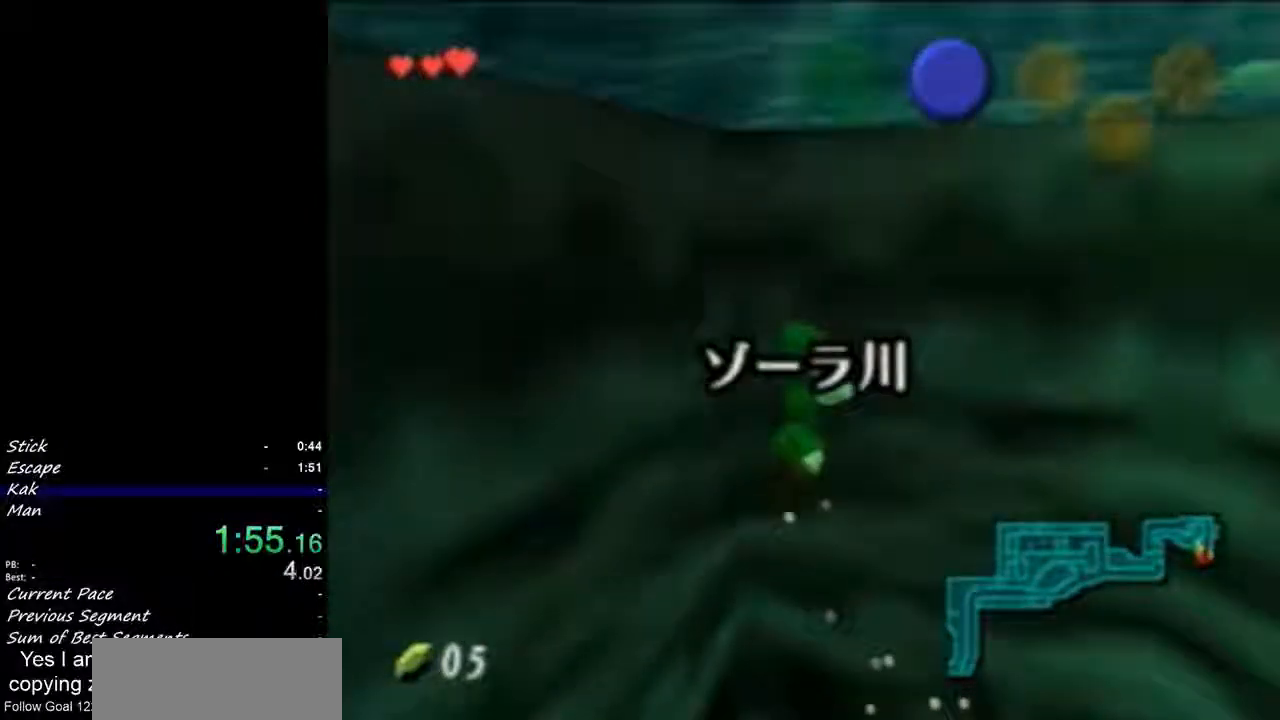
{"buttons": [], "left_stick": "up", "events": [[33, "B", "up"], [100, "B", "down"], [133, "B", "up"]]}
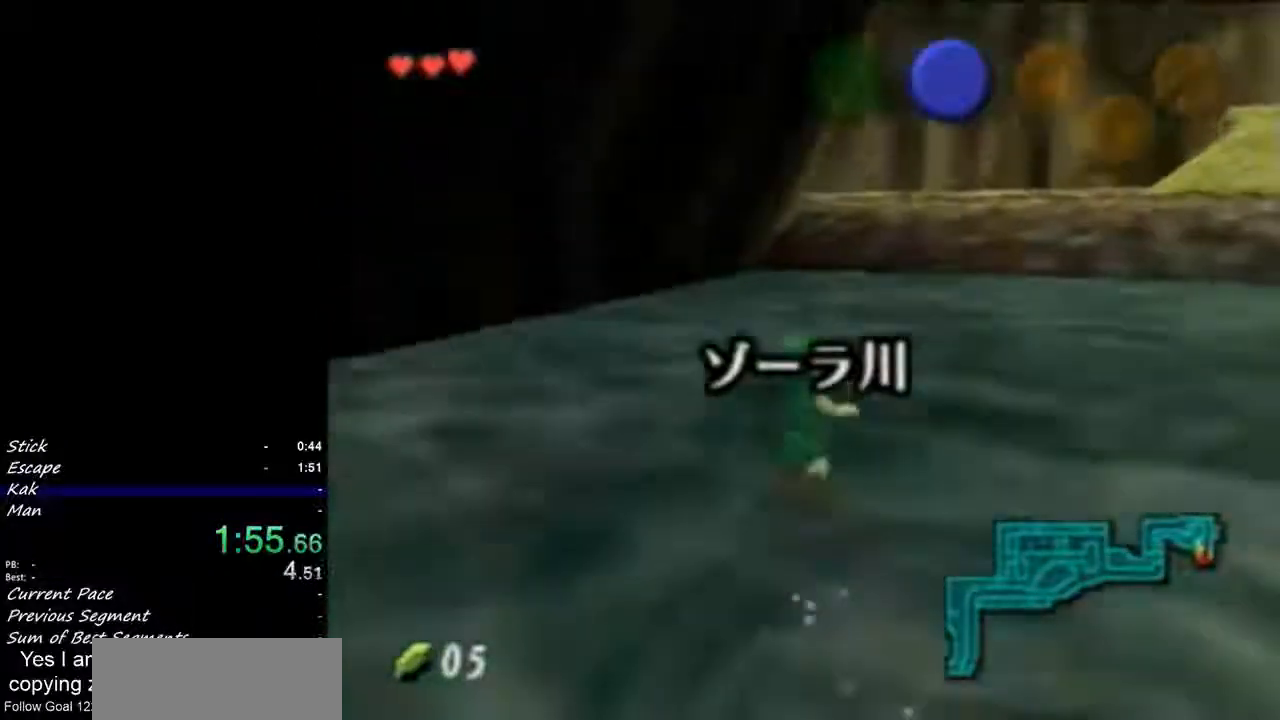
{"buttons": [], "left_stick": "up", "events": []}
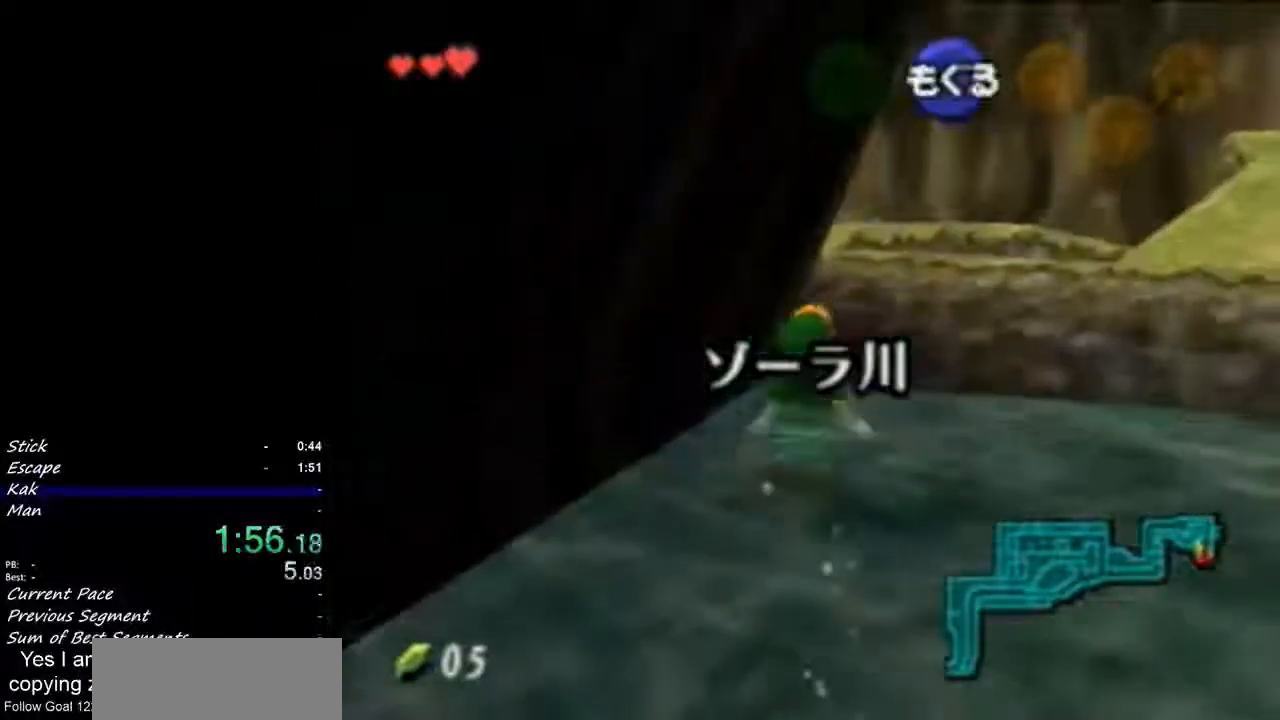
{"buttons": [], "left_stick": "up", "events": []}
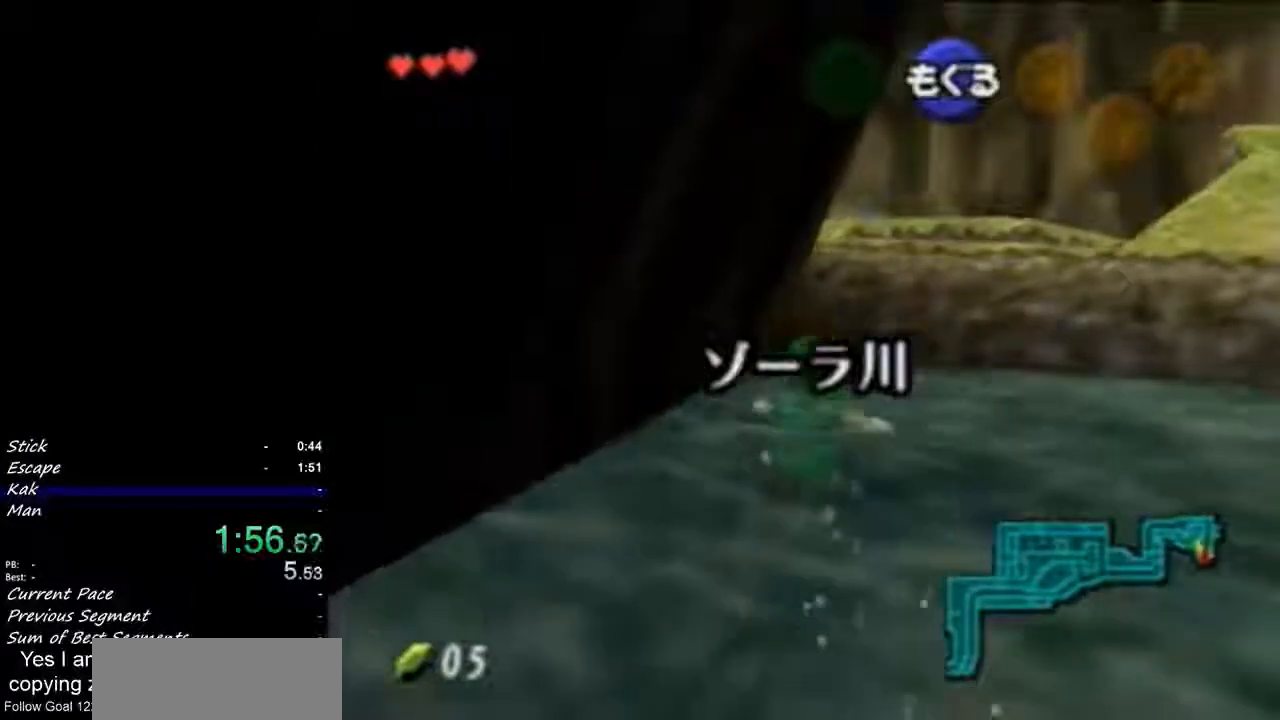
{"buttons": [], "left_stick": "up", "events": []}
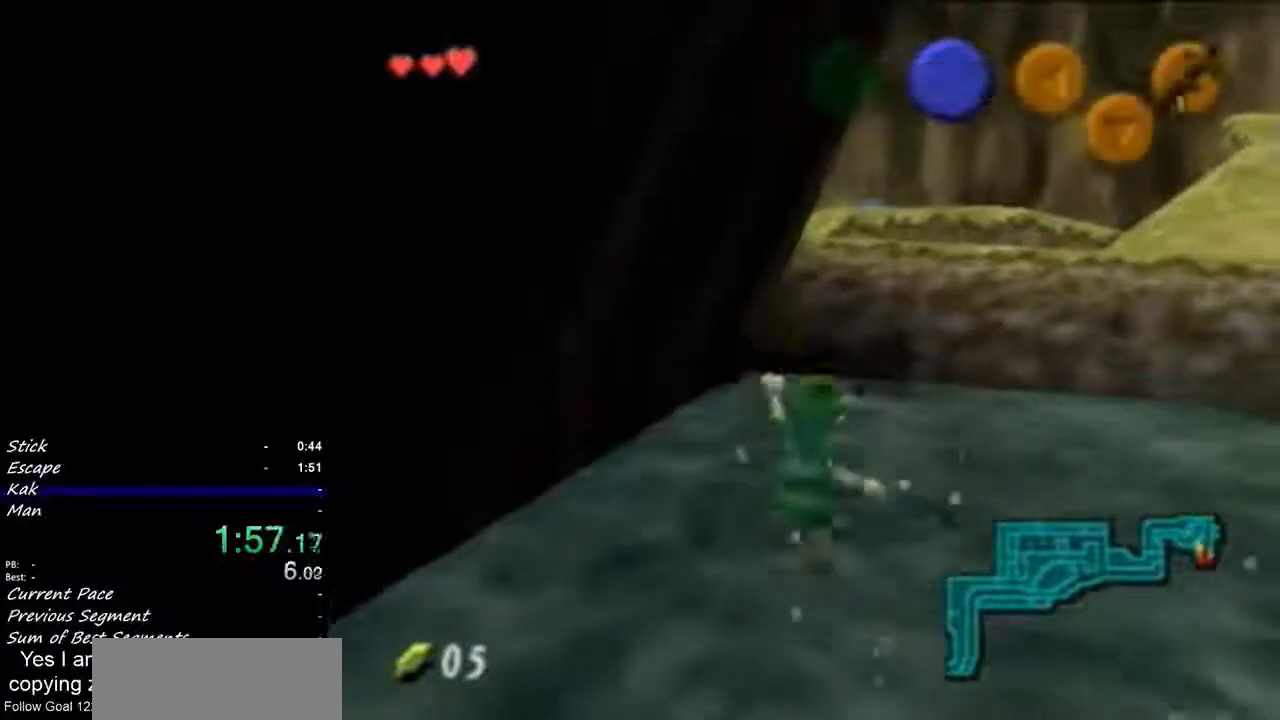
{"buttons": [], "left_stick": "up", "events": []}
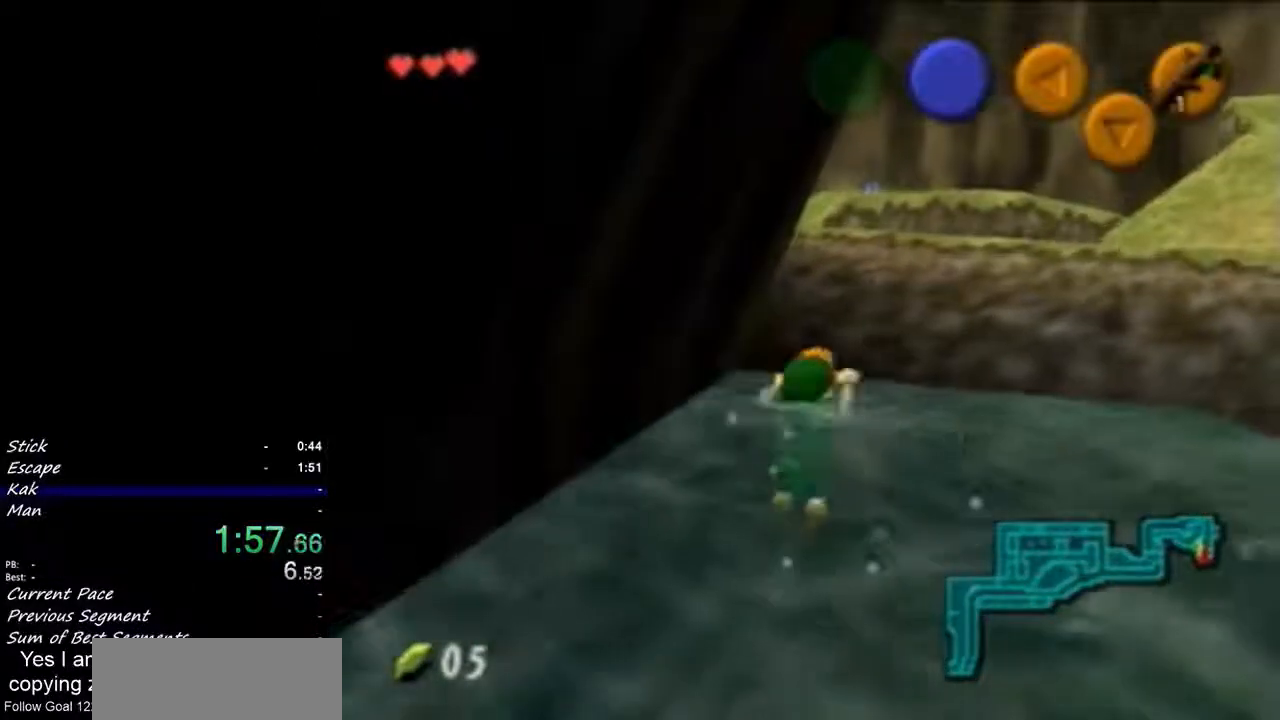
{"buttons": [], "left_stick": "up", "events": []}
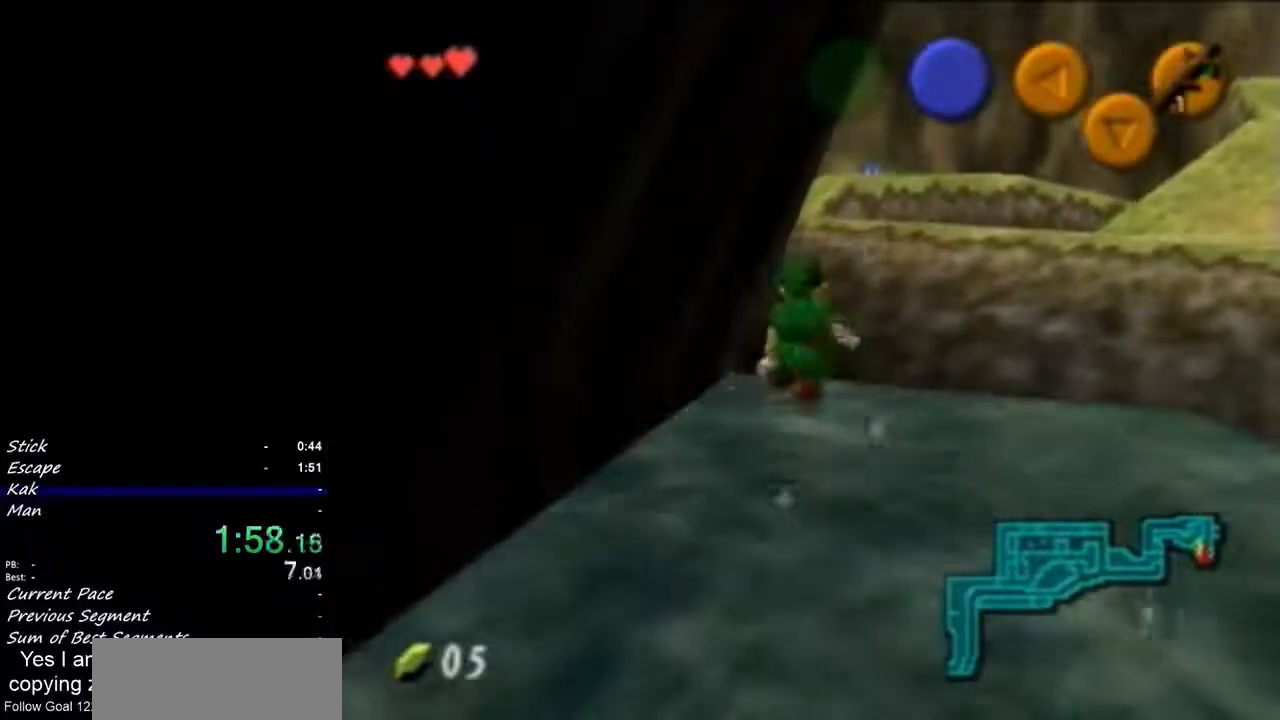
{"buttons": [], "left_stick": "up", "events": []}
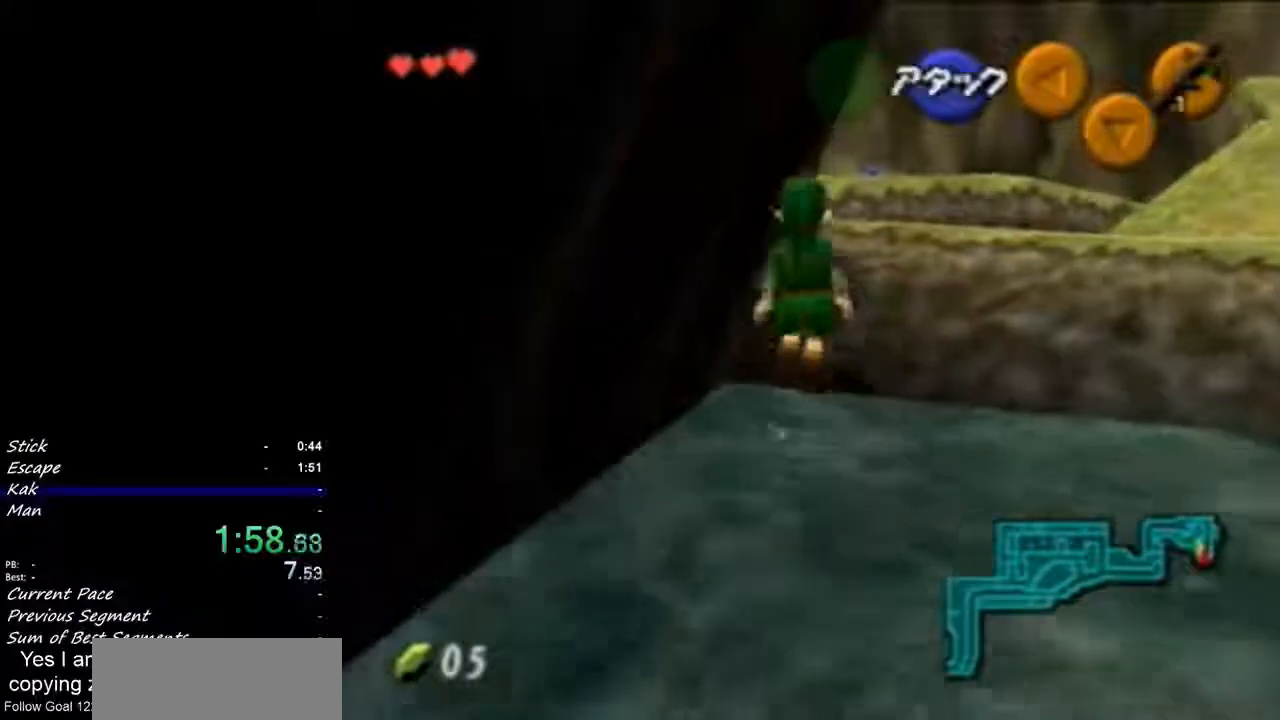
{"buttons": [], "left_stick": "up", "events": []}
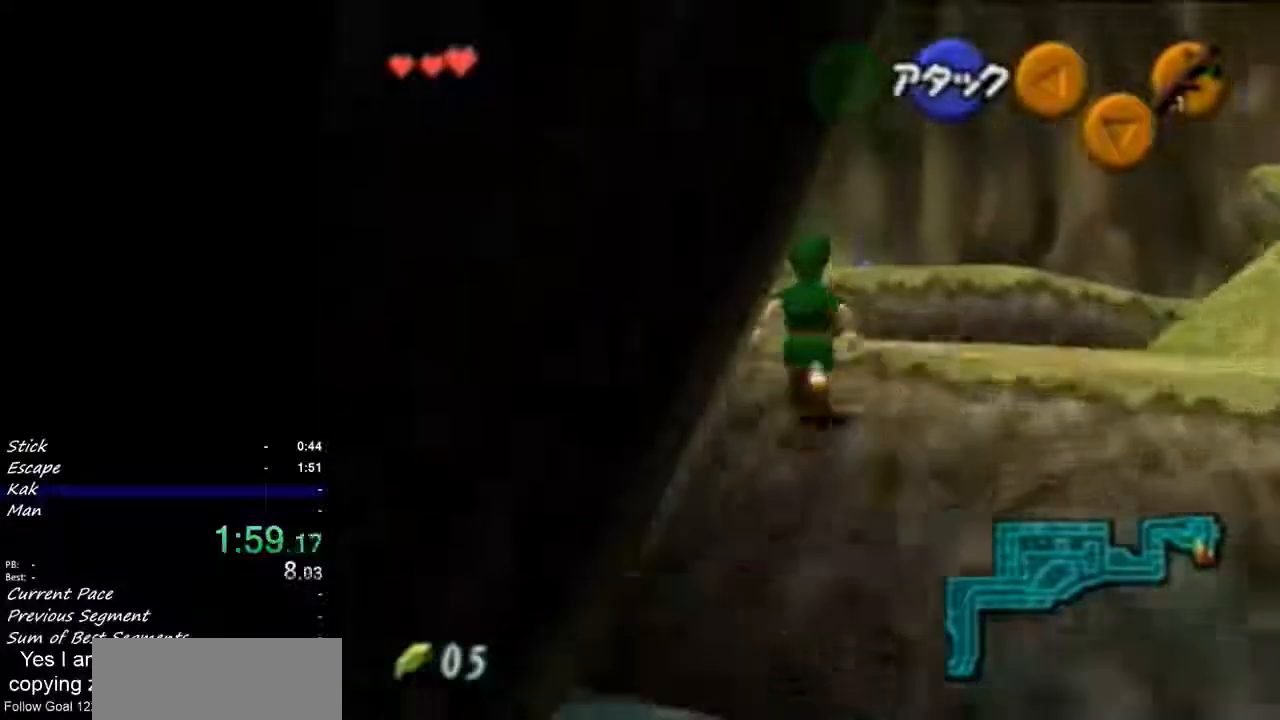
{"buttons": [], "left_stick": "up-left", "events": [[433, "left_stick", "up-left"]]}